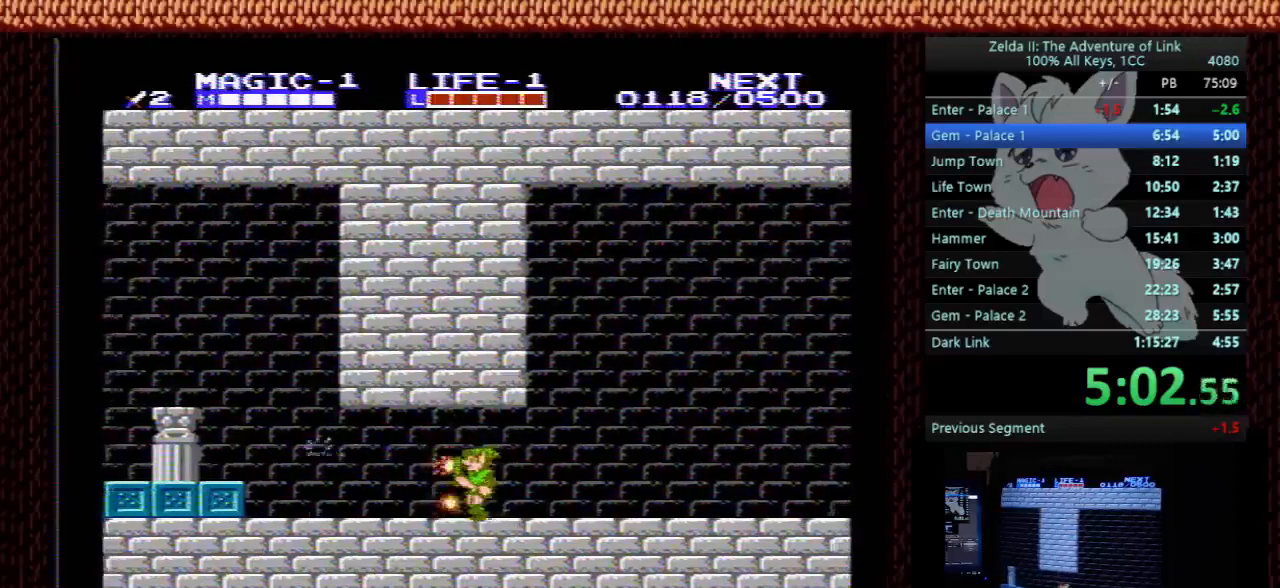
Gameplay with a controller (Nintendo layout); each line is a JSON object with the inputs held at the frame after it. "events" lists button and stick changes between this image and that frame as [ms after this image, input, new state], when the widget could be followed in between. Not read: L3 R3.
{"buttons": ["DPAD_LEFT"], "events": []}
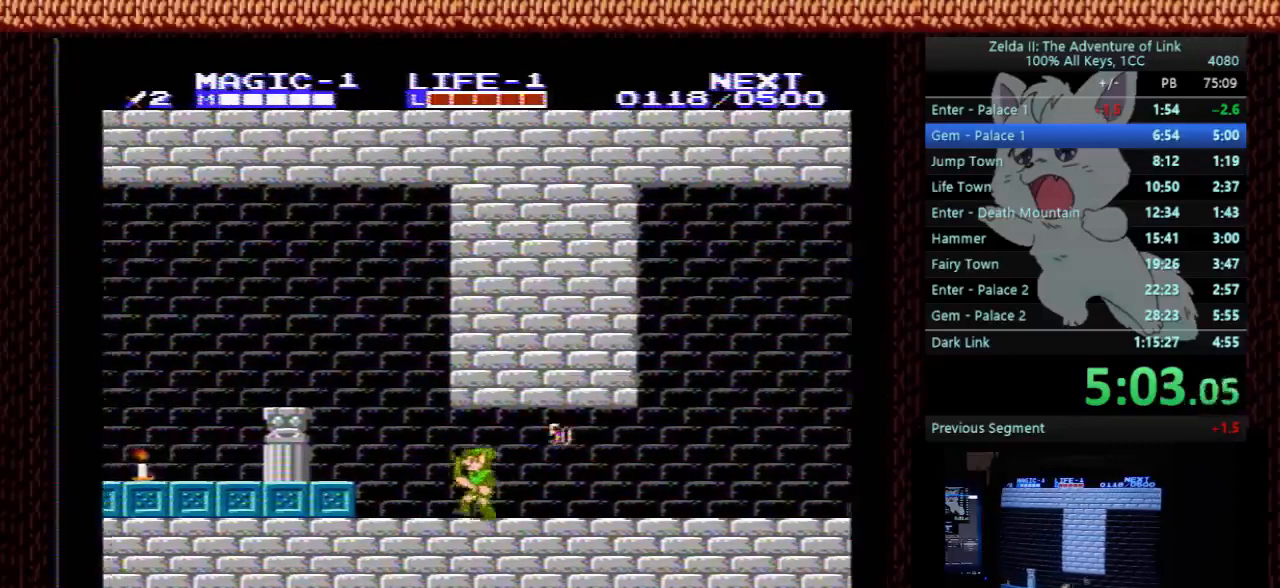
{"buttons": ["DPAD_LEFT"], "events": []}
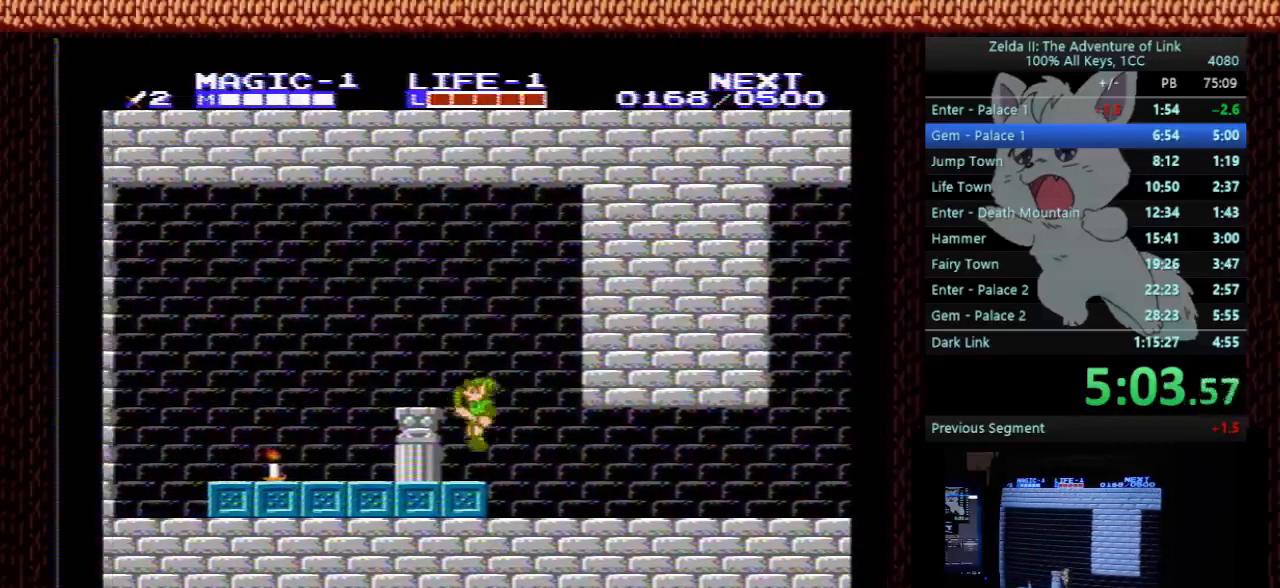
{"buttons": ["DPAD_LEFT"], "events": []}
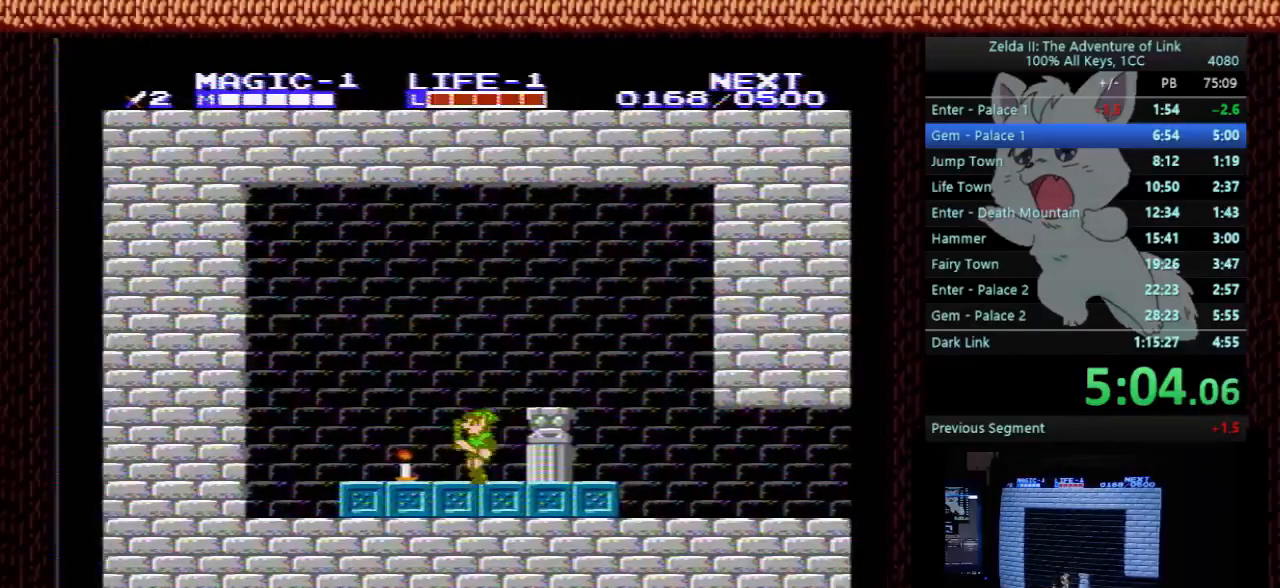
{"buttons": ["DPAD_RIGHT"], "events": [[300, "DPAD_LEFT", "up"], [333, "DPAD_RIGHT", "down"]]}
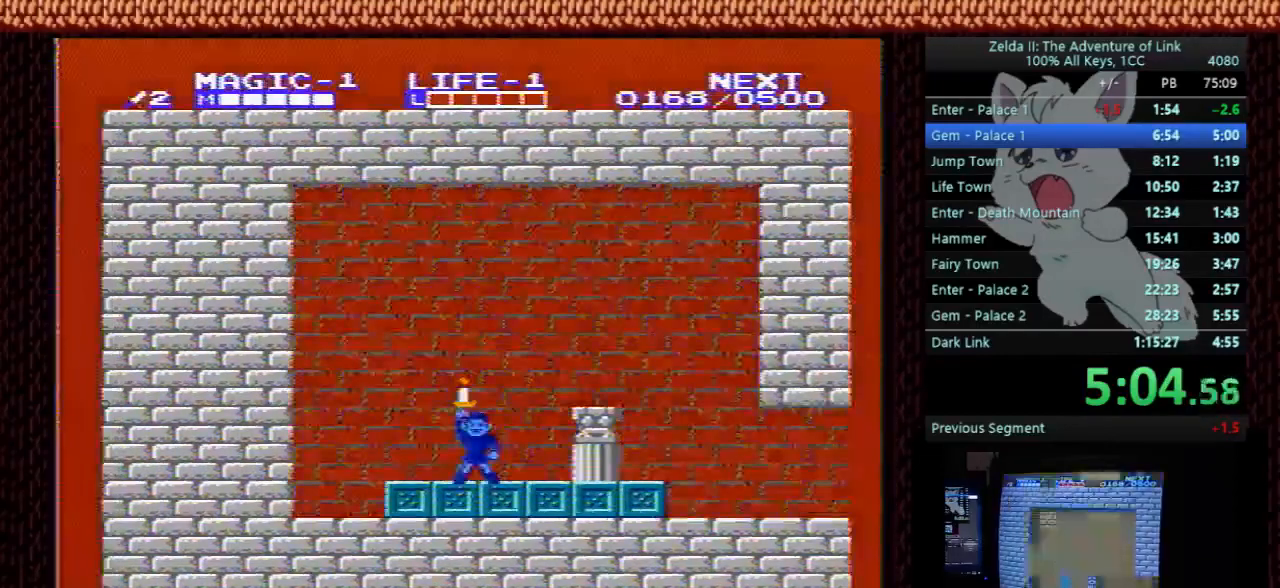
{"buttons": ["DPAD_RIGHT"], "events": []}
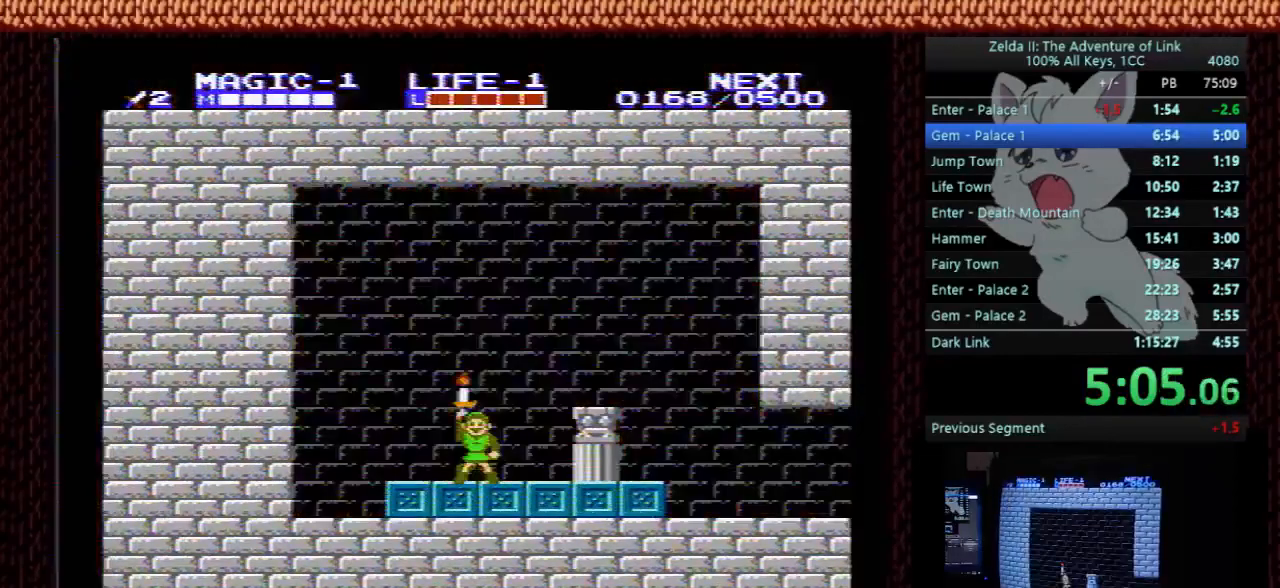
{"buttons": ["DPAD_RIGHT"], "events": []}
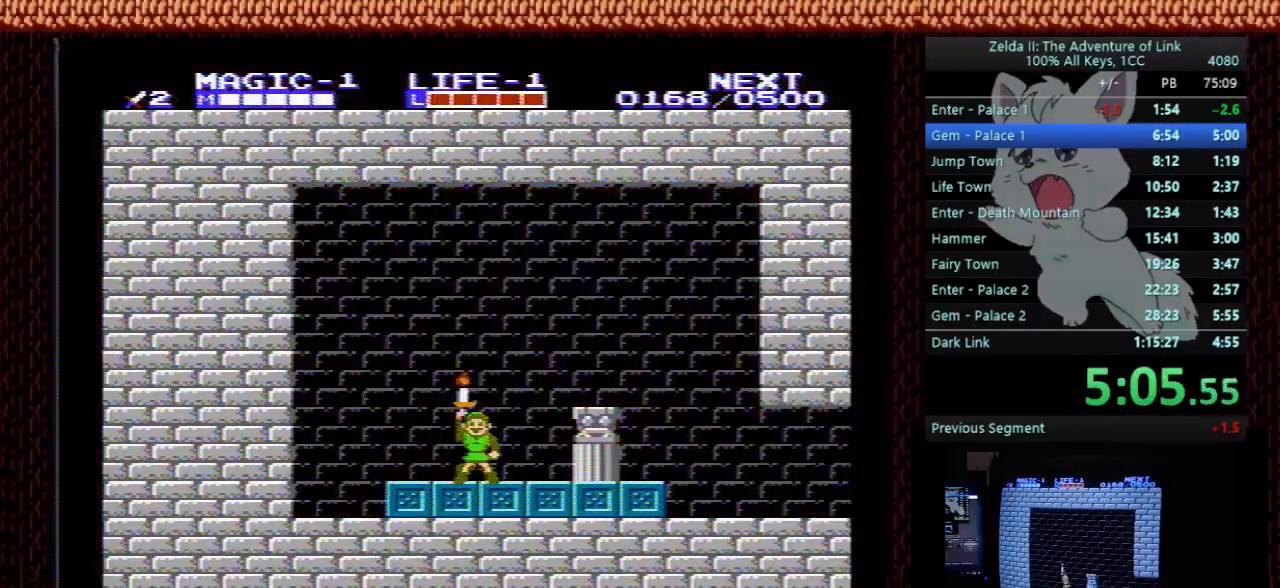
{"buttons": ["DPAD_RIGHT"], "events": []}
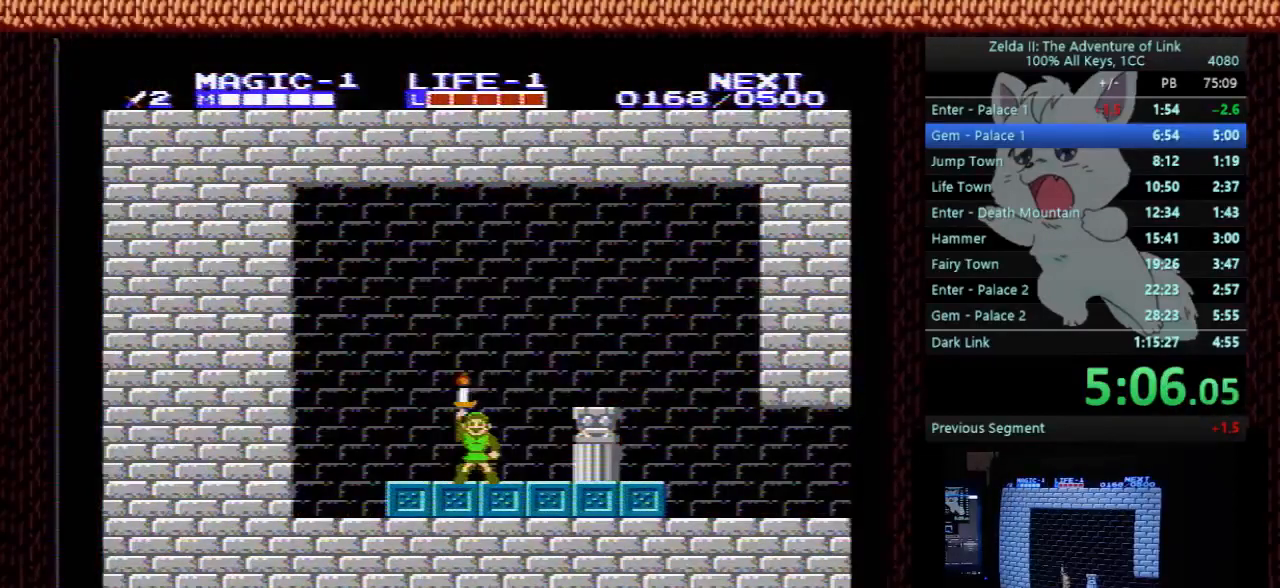
{"buttons": ["DPAD_RIGHT"], "events": []}
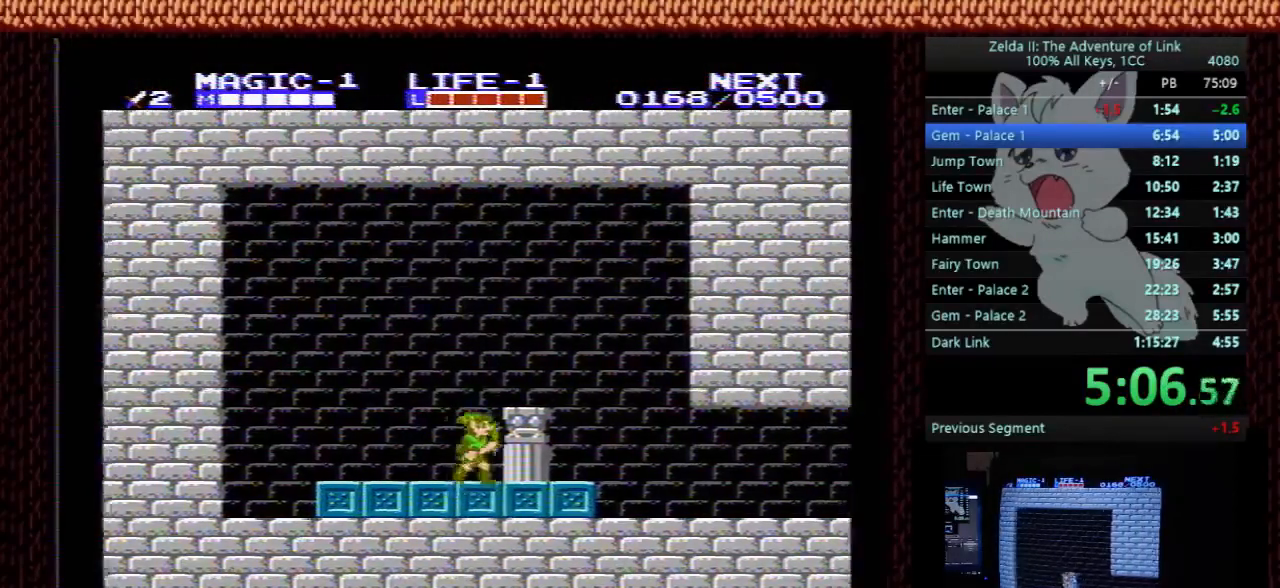
{"buttons": ["DPAD_RIGHT"], "events": []}
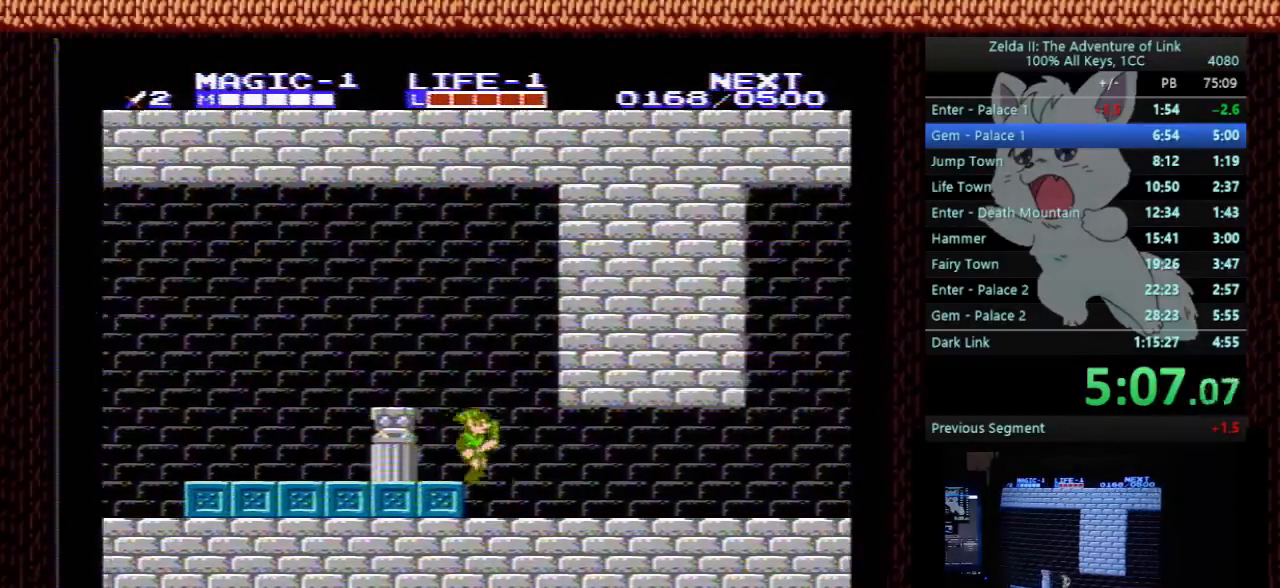
{"buttons": ["DPAD_RIGHT"], "events": [[333, "A", "down"], [367, "DPAD_RIGHT", "up"], [500, "A", "up"], [500, "DPAD_RIGHT", "down"]]}
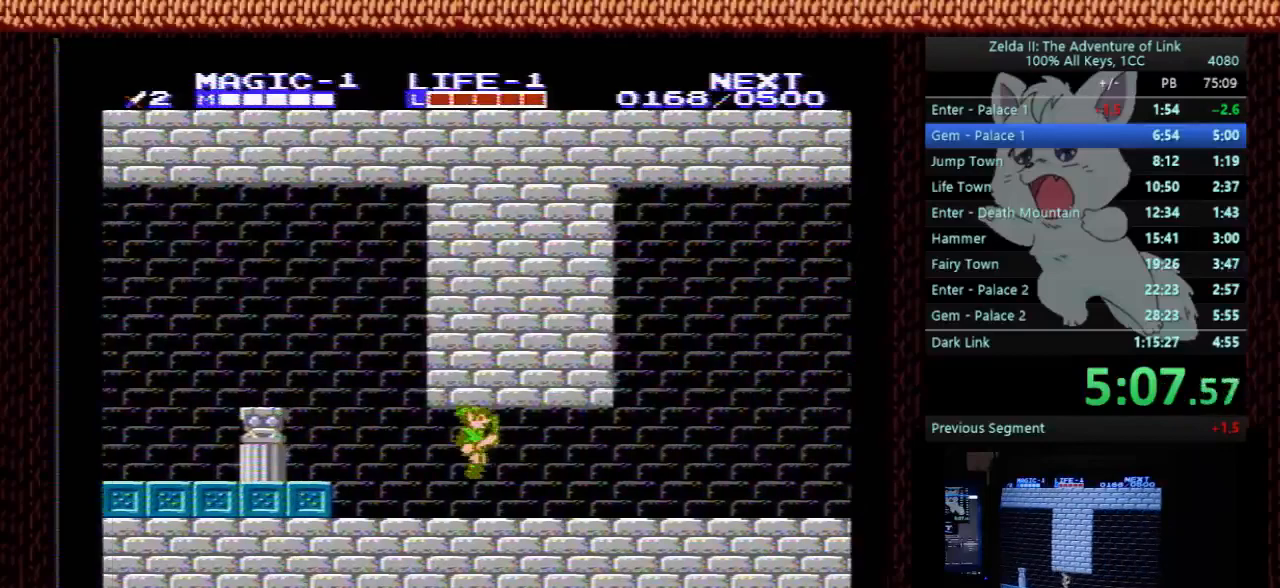
{"buttons": ["DPAD_RIGHT"], "events": [[300, "A", "down"], [433, "A", "up"]]}
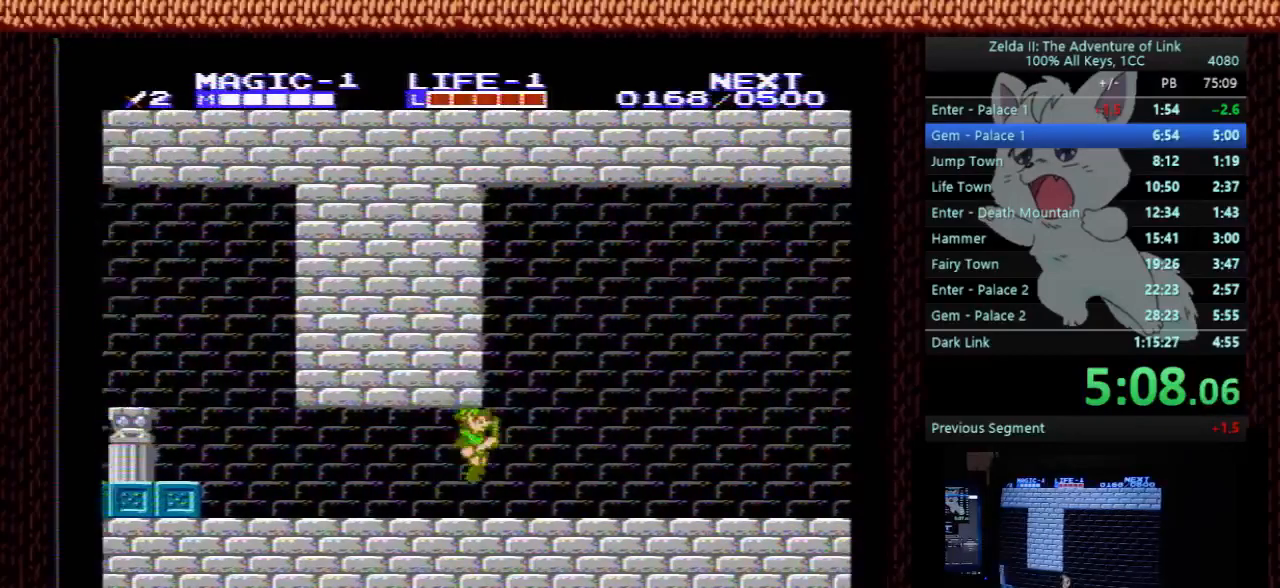
{"buttons": ["DPAD_RIGHT"], "events": []}
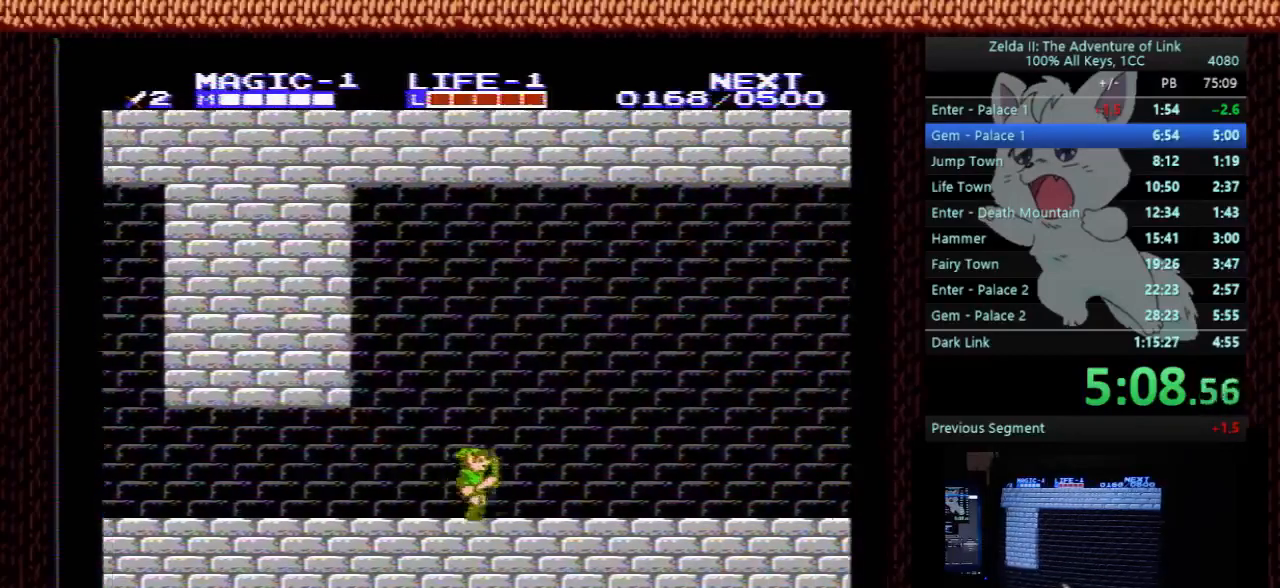
{"buttons": ["DPAD_RIGHT"], "events": []}
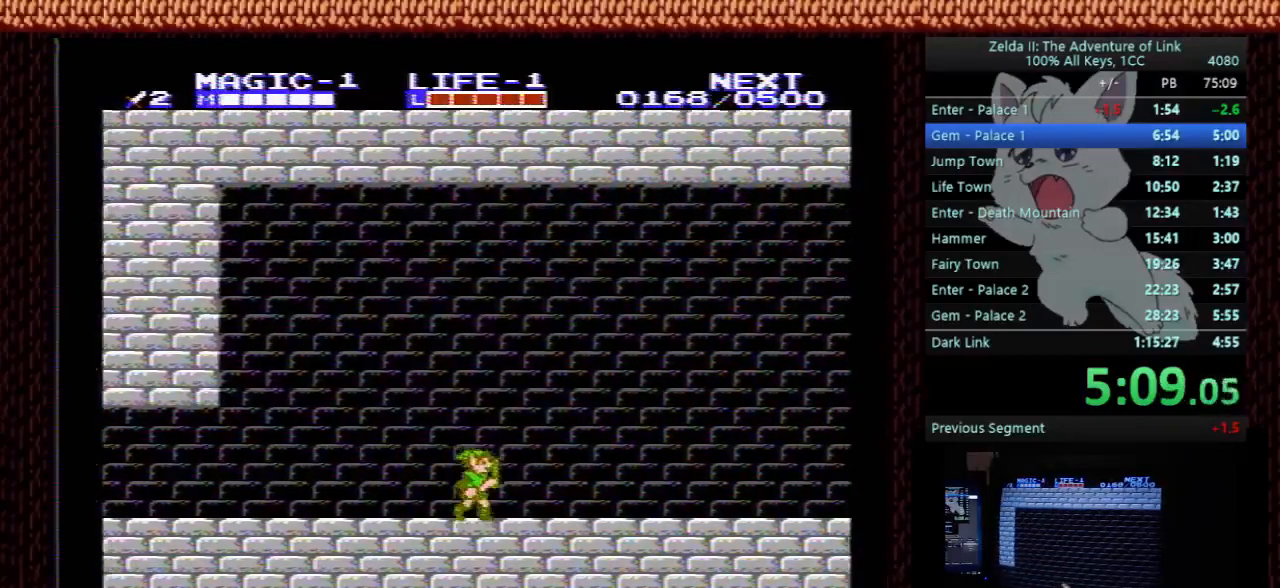
{"buttons": ["DPAD_RIGHT"], "events": []}
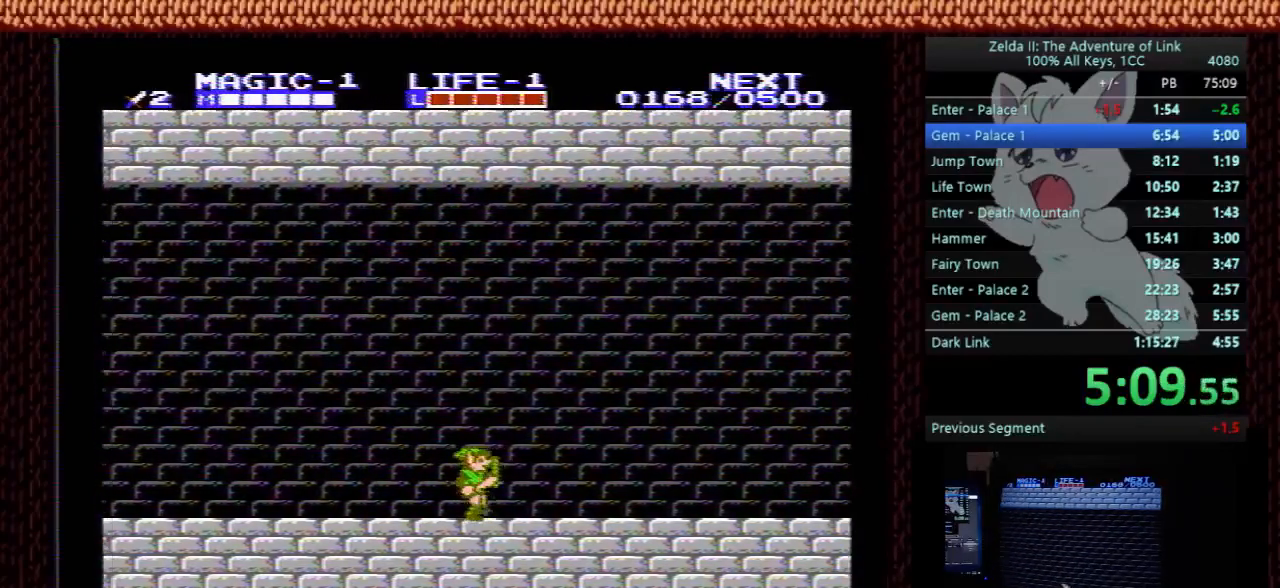
{"buttons": ["DPAD_RIGHT"], "events": []}
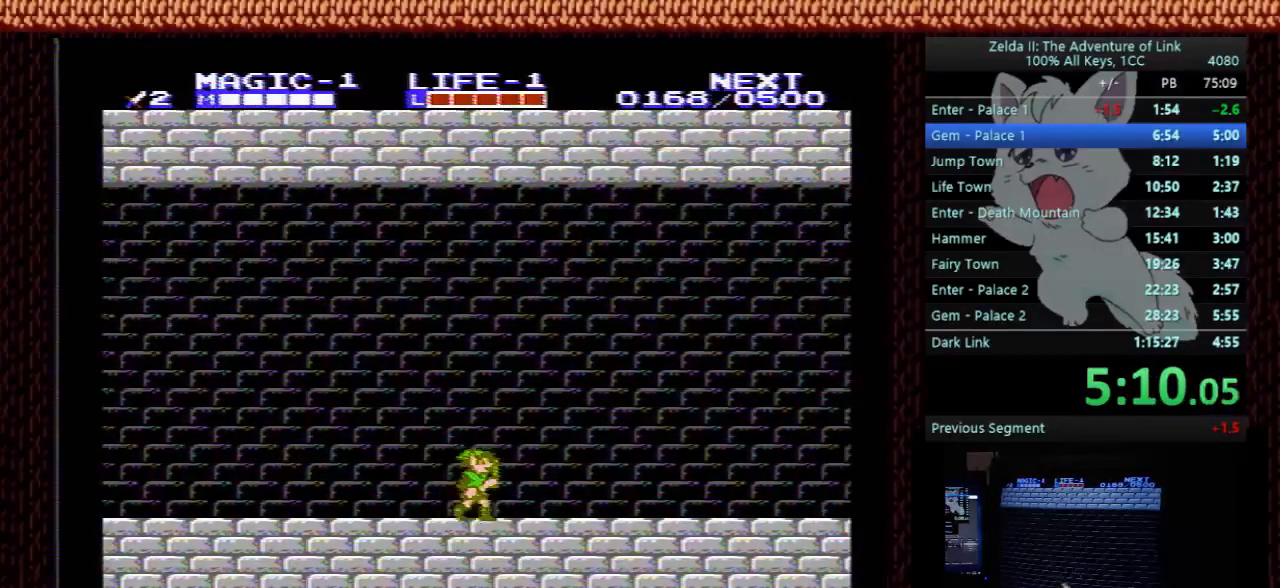
{"buttons": ["DPAD_RIGHT"], "events": []}
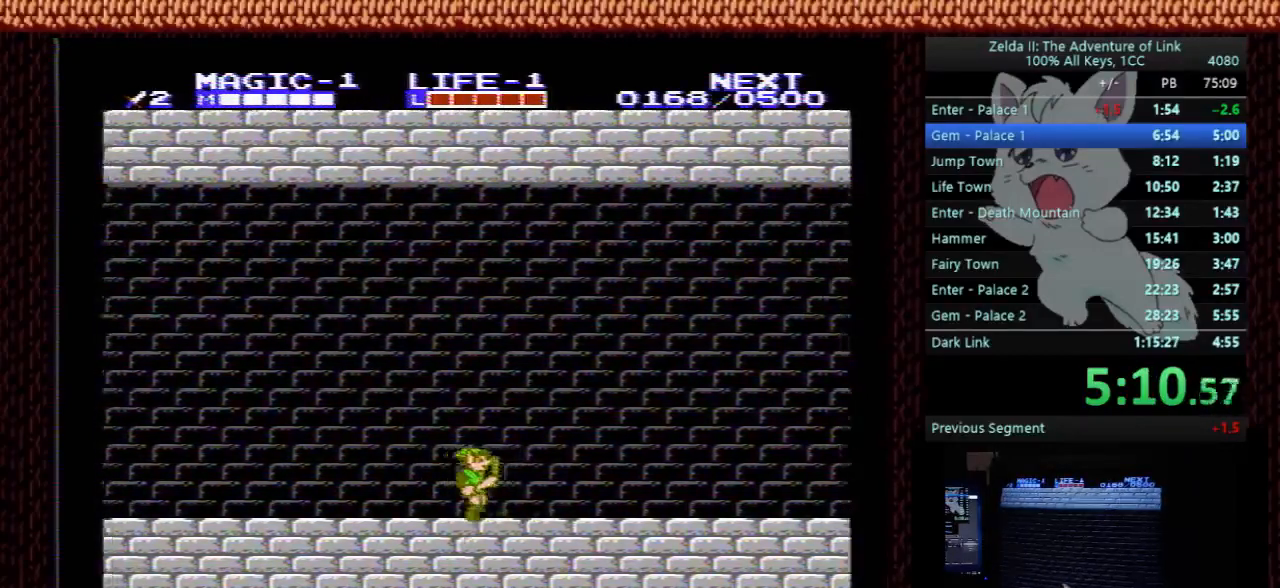
{"buttons": ["DPAD_RIGHT"], "events": []}
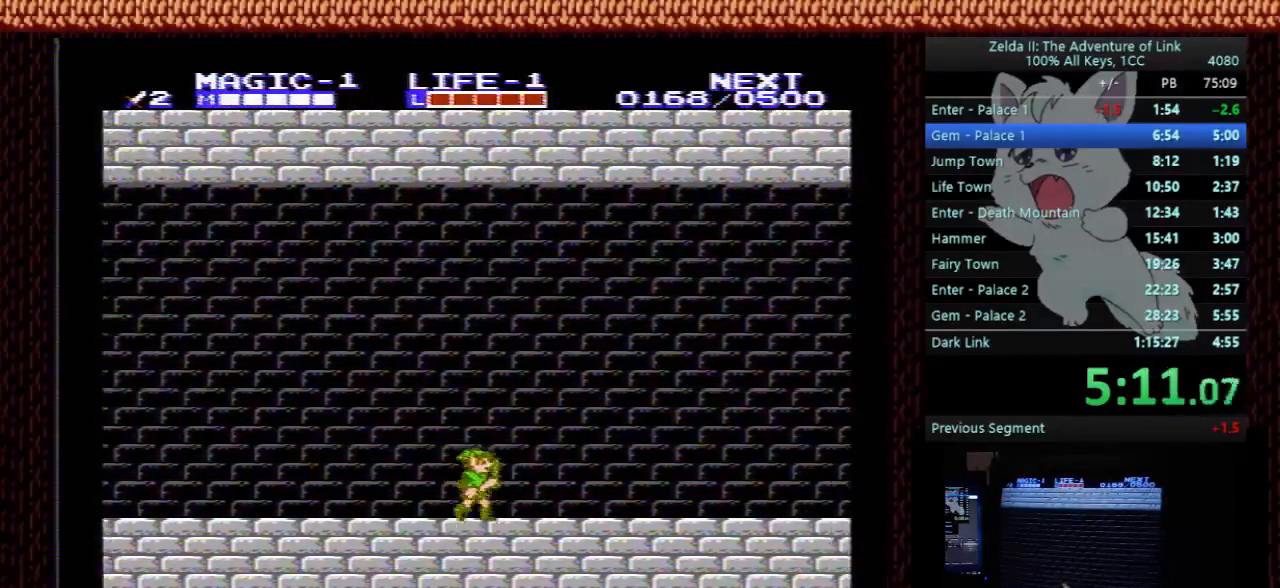
{"buttons": ["B", "DPAD_RIGHT"], "events": [[200, "A", "down"], [267, "A", "up"], [500, "B", "down"]]}
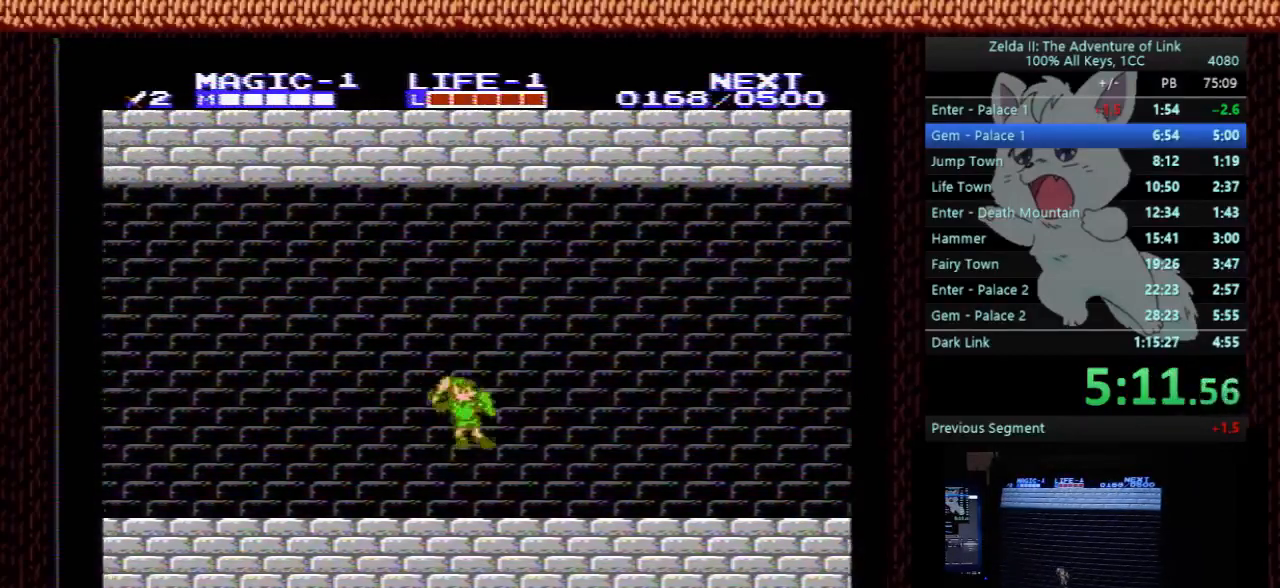
{"buttons": ["DPAD_RIGHT"], "events": [[100, "B", "up"]]}
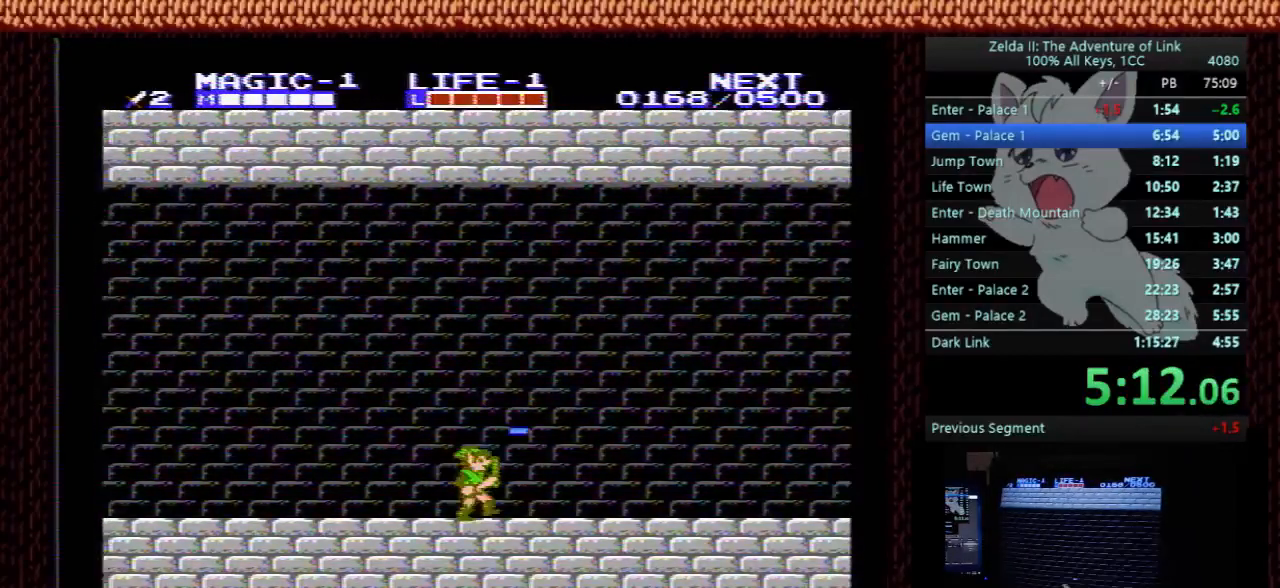
{"buttons": ["DPAD_RIGHT"], "events": []}
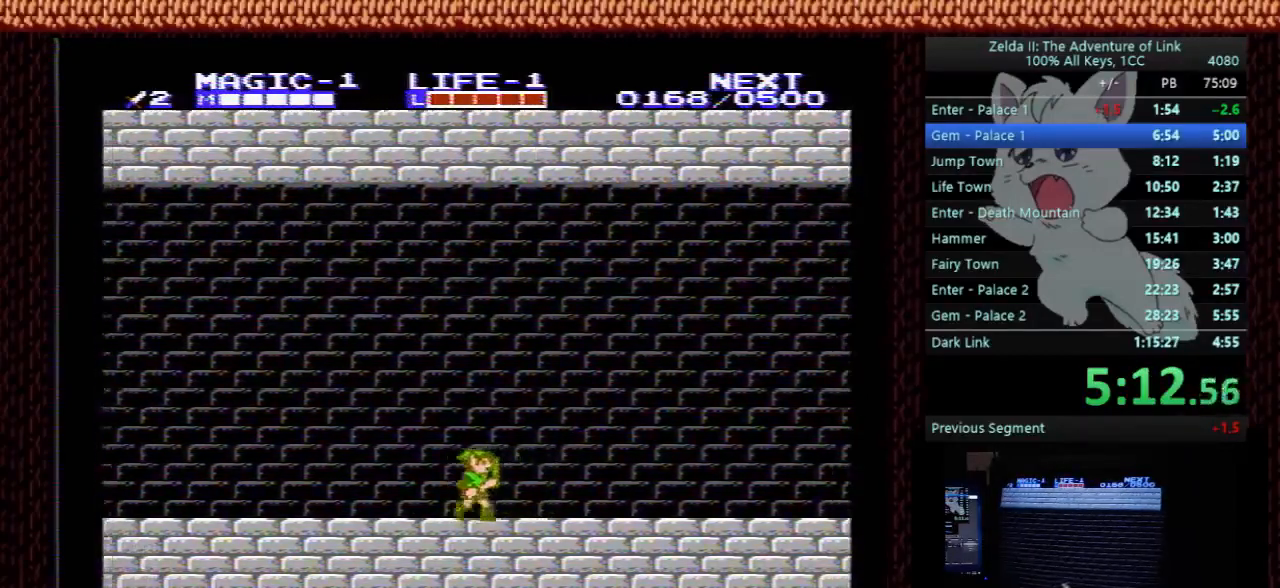
{"buttons": ["DPAD_RIGHT"], "events": []}
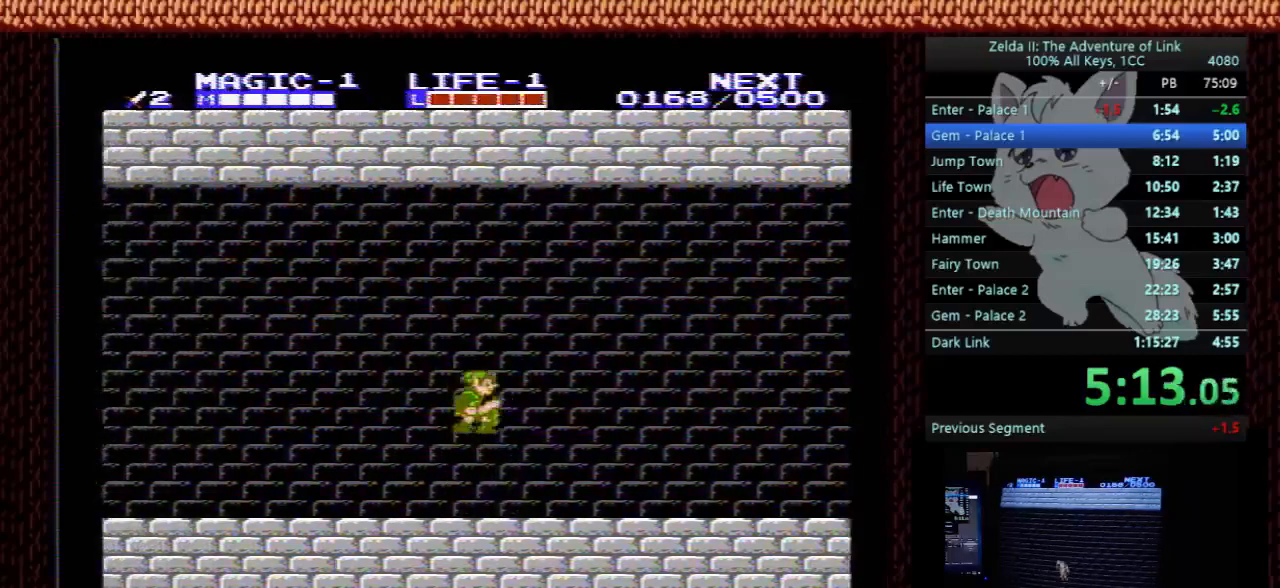
{"buttons": ["DPAD_RIGHT"], "events": [[67, "B", "down"], [167, "B", "up"], [367, "A", "down"], [467, "A", "up"]]}
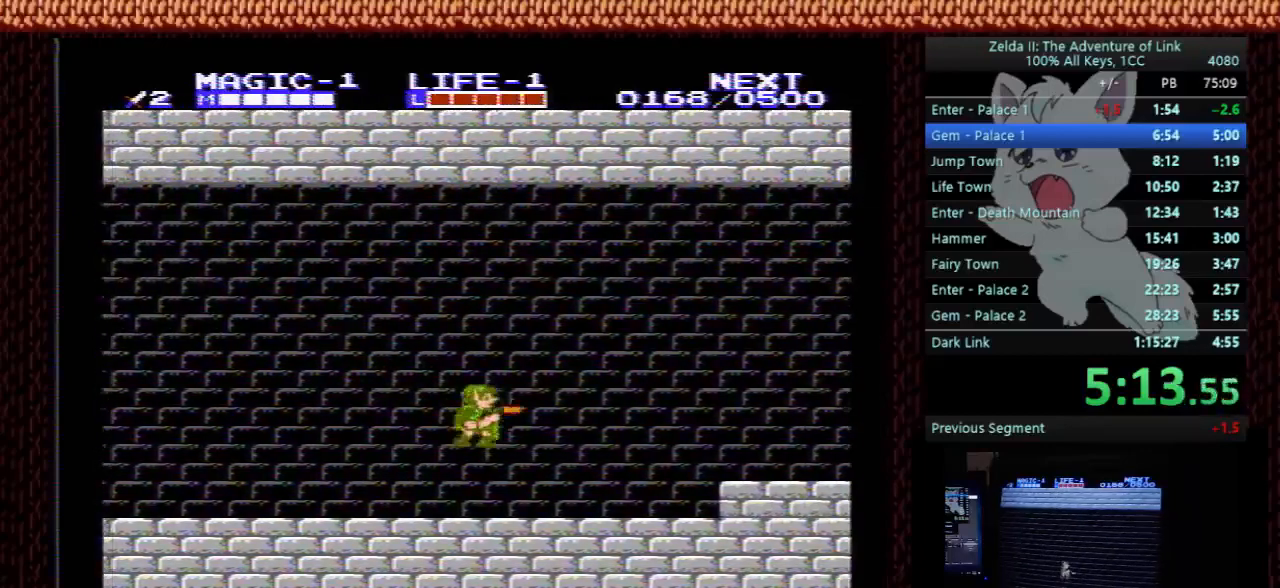
{"buttons": ["A", "DPAD_RIGHT"], "events": [[200, "B", "down"], [300, "B", "up"], [467, "A", "down"]]}
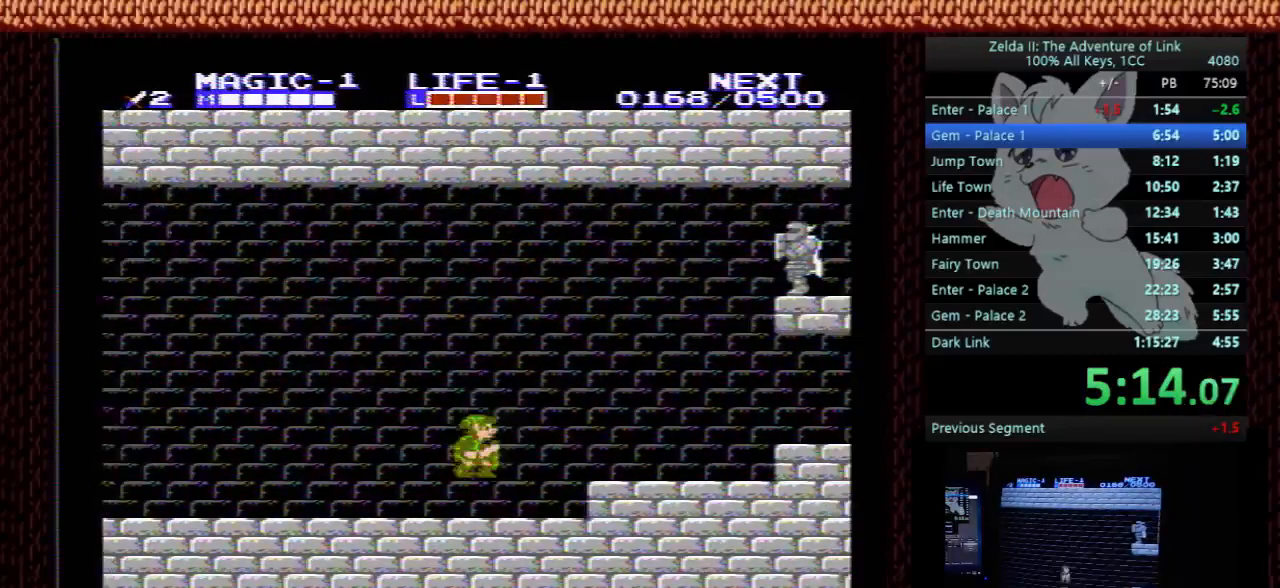
{"buttons": ["DPAD_RIGHT"], "events": [[167, "A", "up"], [300, "B", "down"], [400, "B", "up"]]}
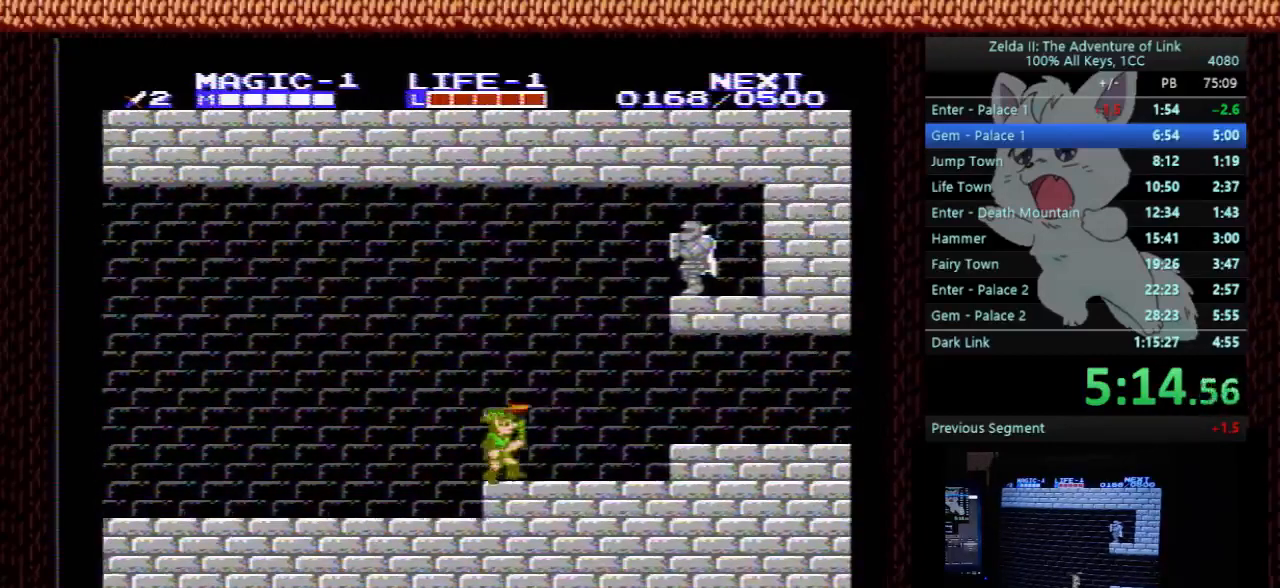
{"buttons": ["DPAD_RIGHT"], "events": [[167, "A", "down"], [267, "A", "up"]]}
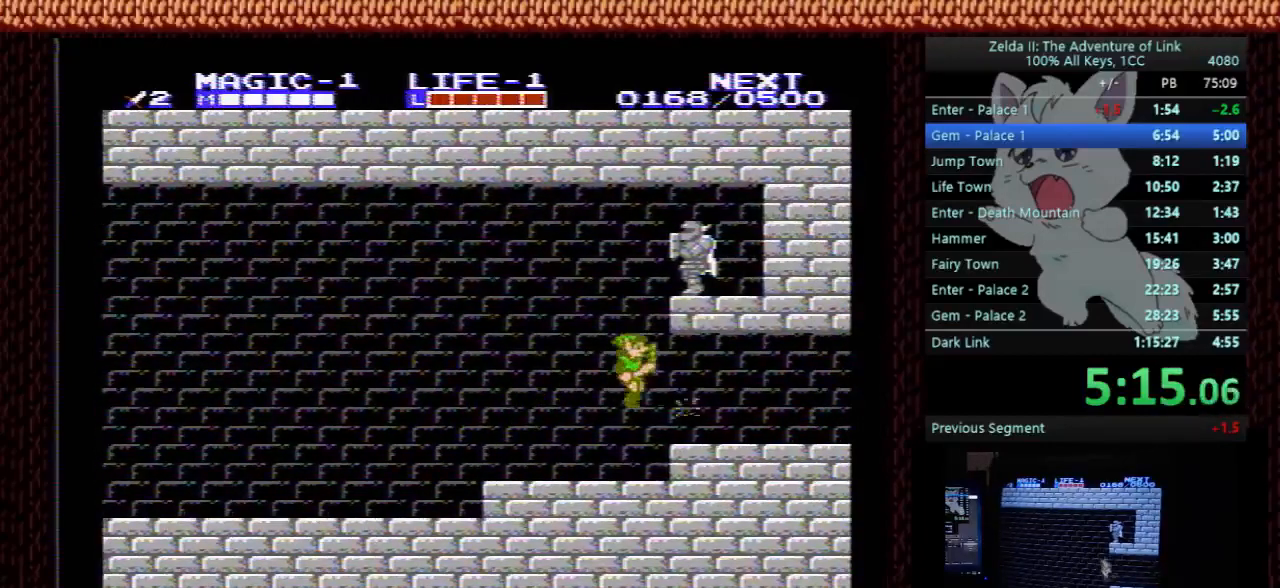
{"buttons": ["DPAD_RIGHT"], "events": []}
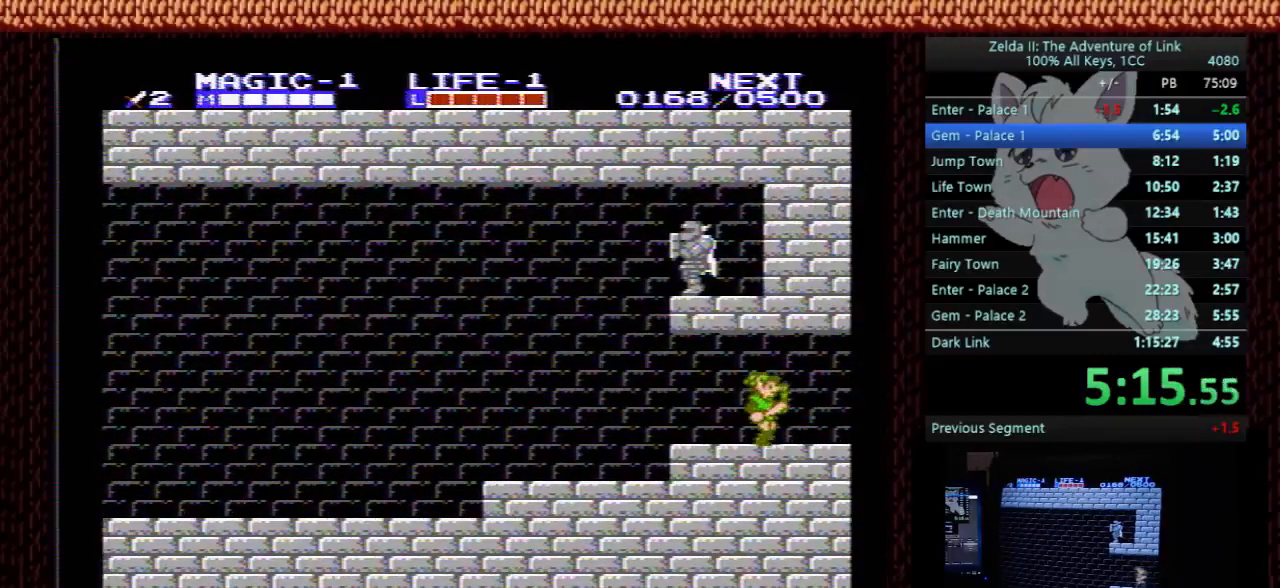
{"buttons": ["DPAD_RIGHT"], "events": []}
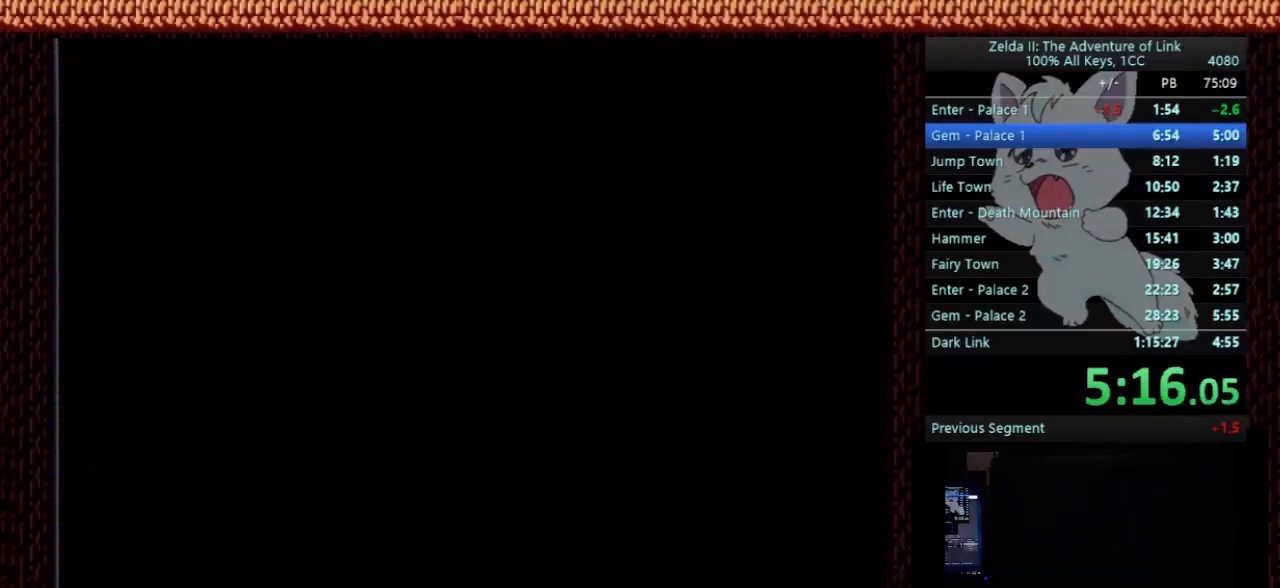
{"buttons": ["DPAD_RIGHT"], "events": []}
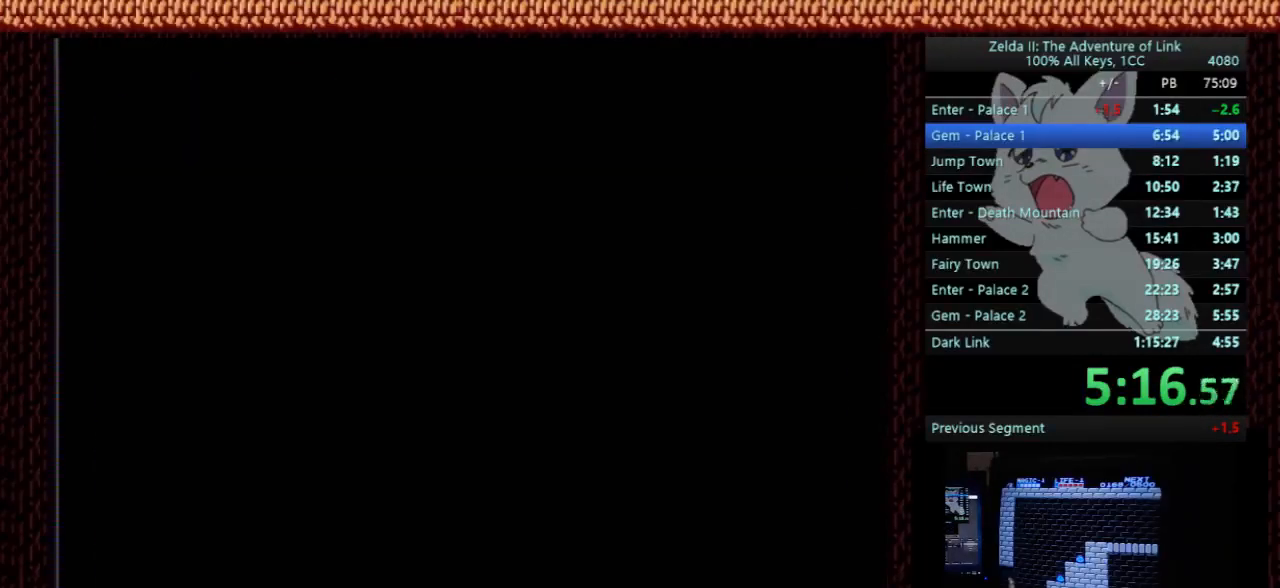
{"buttons": ["A", "DPAD_RIGHT"], "events": [[500, "A", "down"]]}